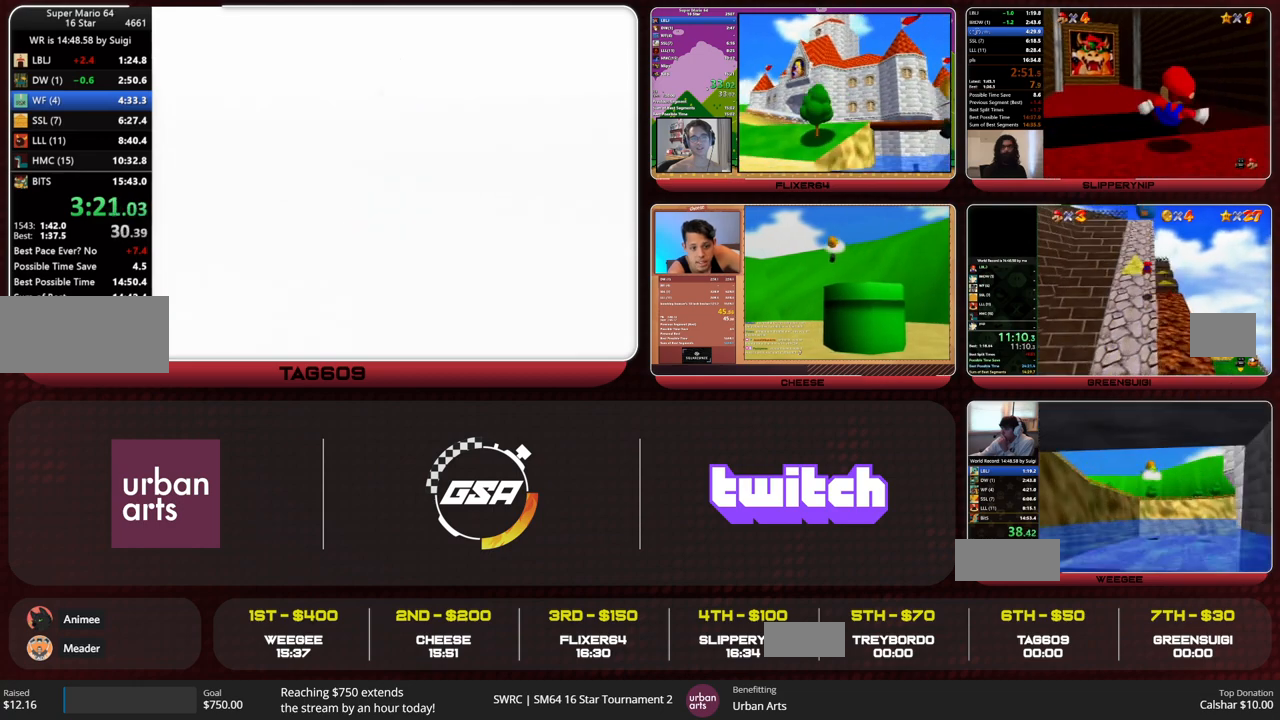
Gameplay with a controller (Nintendo layout); each line is a JSON object with the inputs held at the frame after it. "button_events" lists button changes between this image and that frame as [ms after this image, input, new state], when the widget could be followed in between (sticks are given only as held states). Not read: L3 R3.
{"buttons": ["R1", "C_DOWN"], "left_stick": "up", "button_events": [[467, "R1", "down"], [500, "C_DOWN", "down"]]}
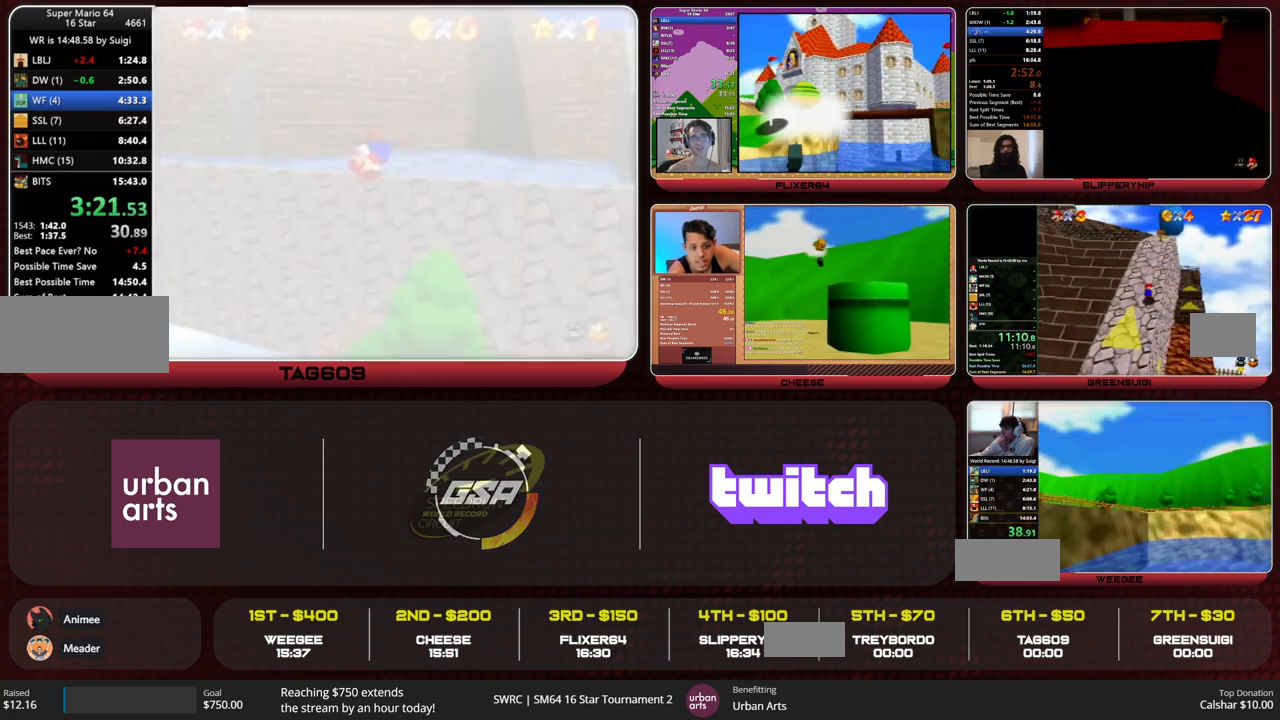
{"buttons": [], "left_stick": "up", "button_events": [[100, "R1", "up"], [133, "C_DOWN", "up"]]}
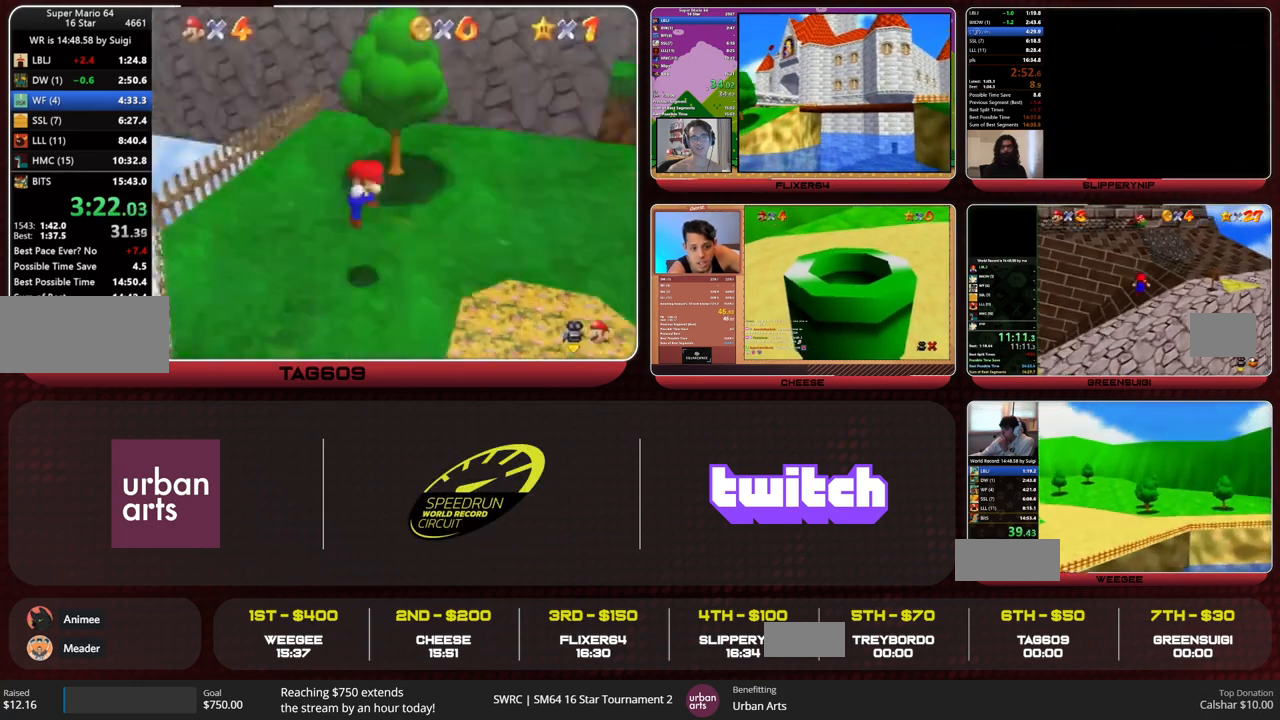
{"buttons": [], "left_stick": "up", "button_events": []}
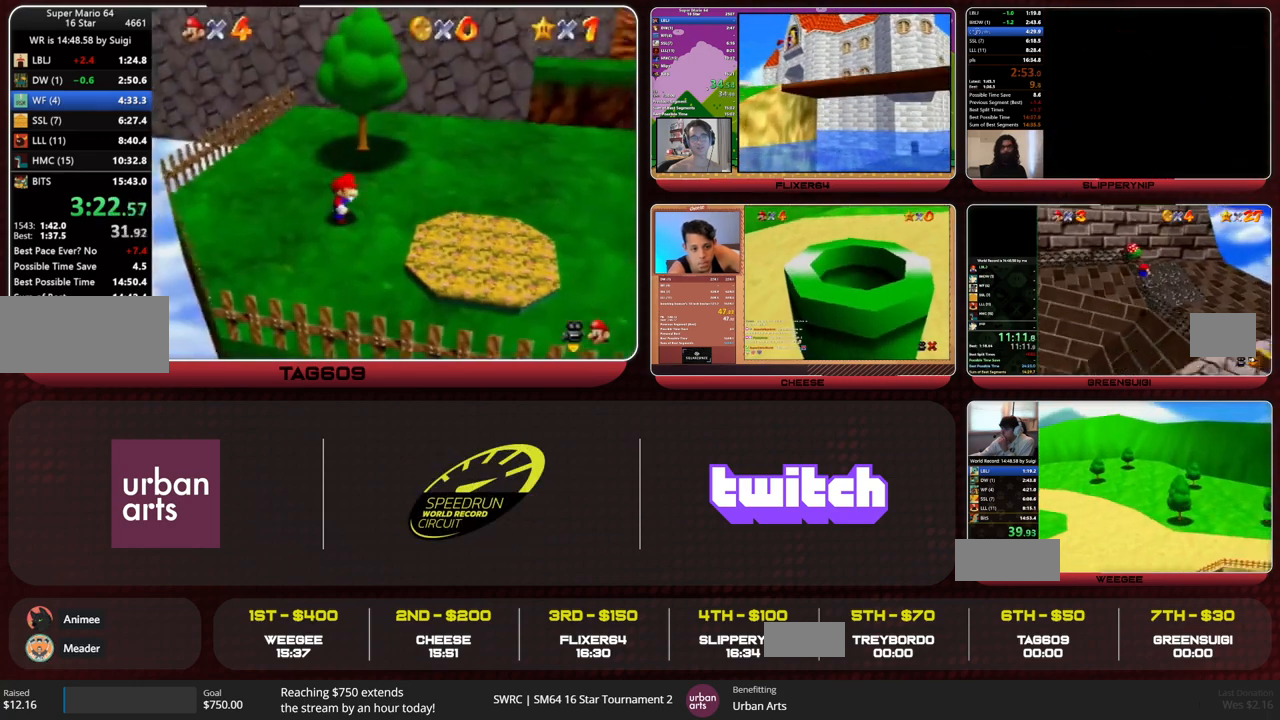
{"buttons": ["A", "B"], "left_stick": "up"}
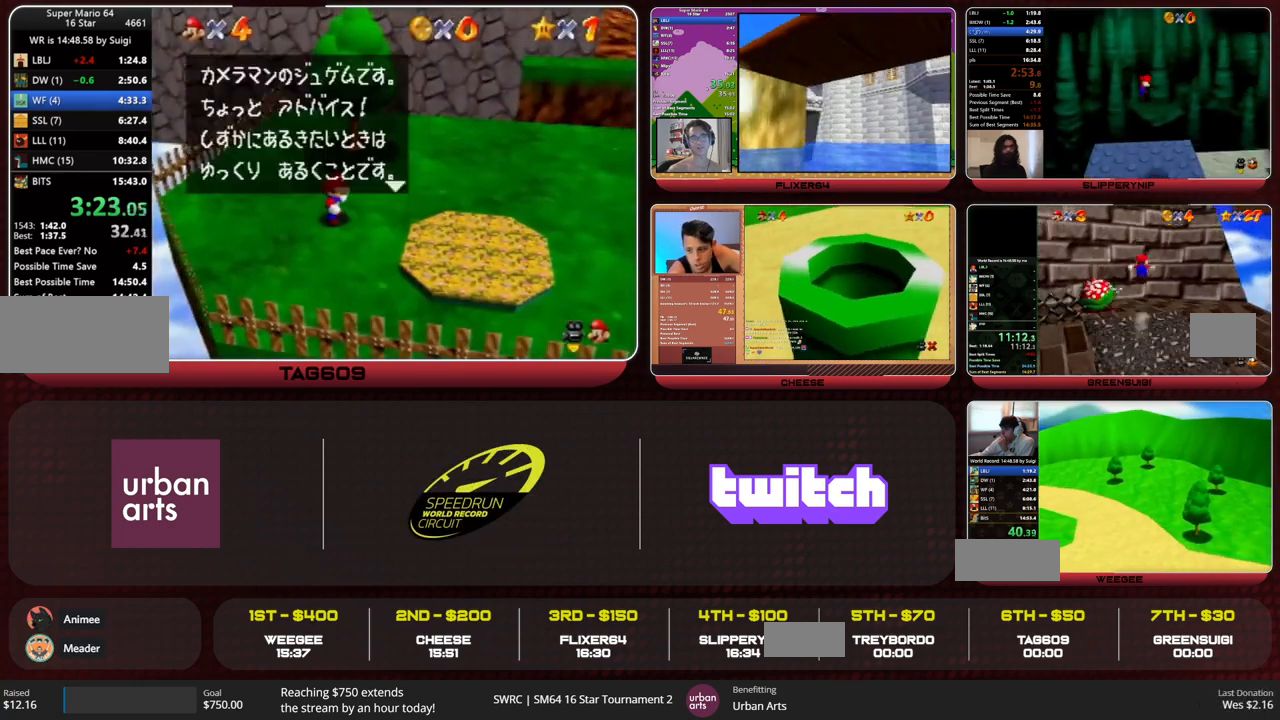
{"buttons": ["A"], "left_stick": "up"}
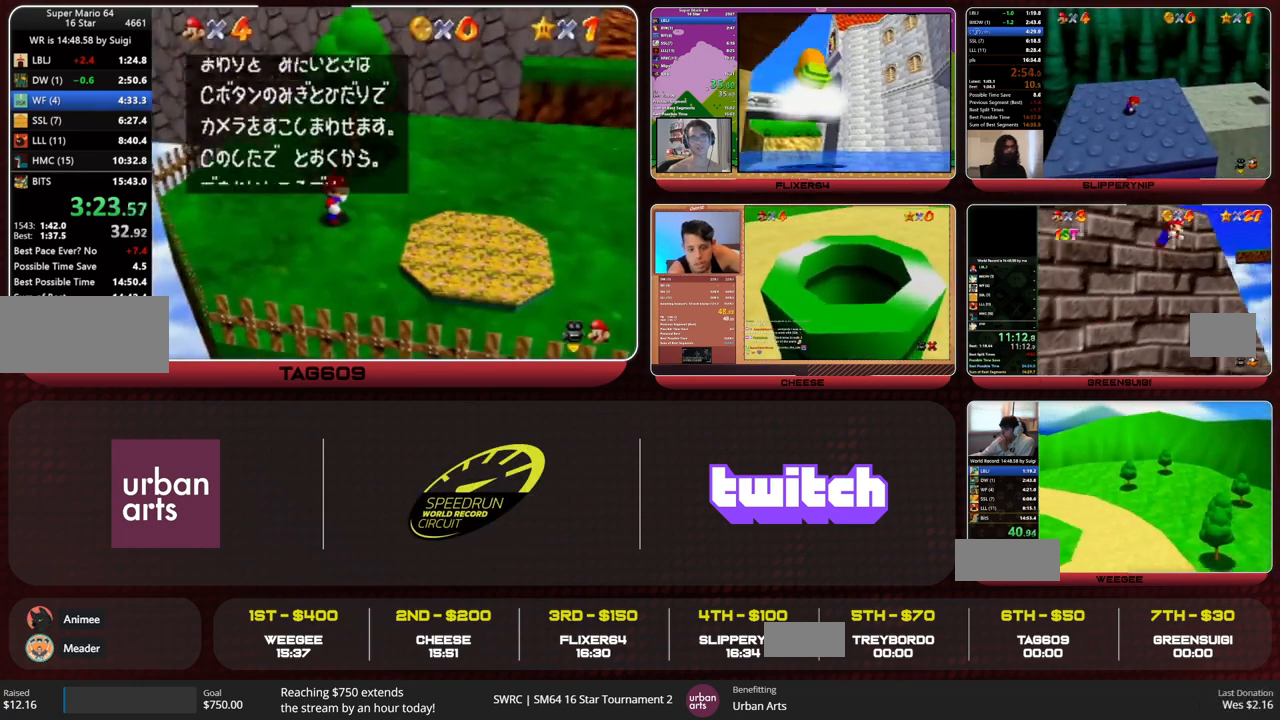
{"buttons": [], "left_stick": "up", "button_events": [[33, "A", "up"], [300, "A", "down"], [400, "A", "up"]]}
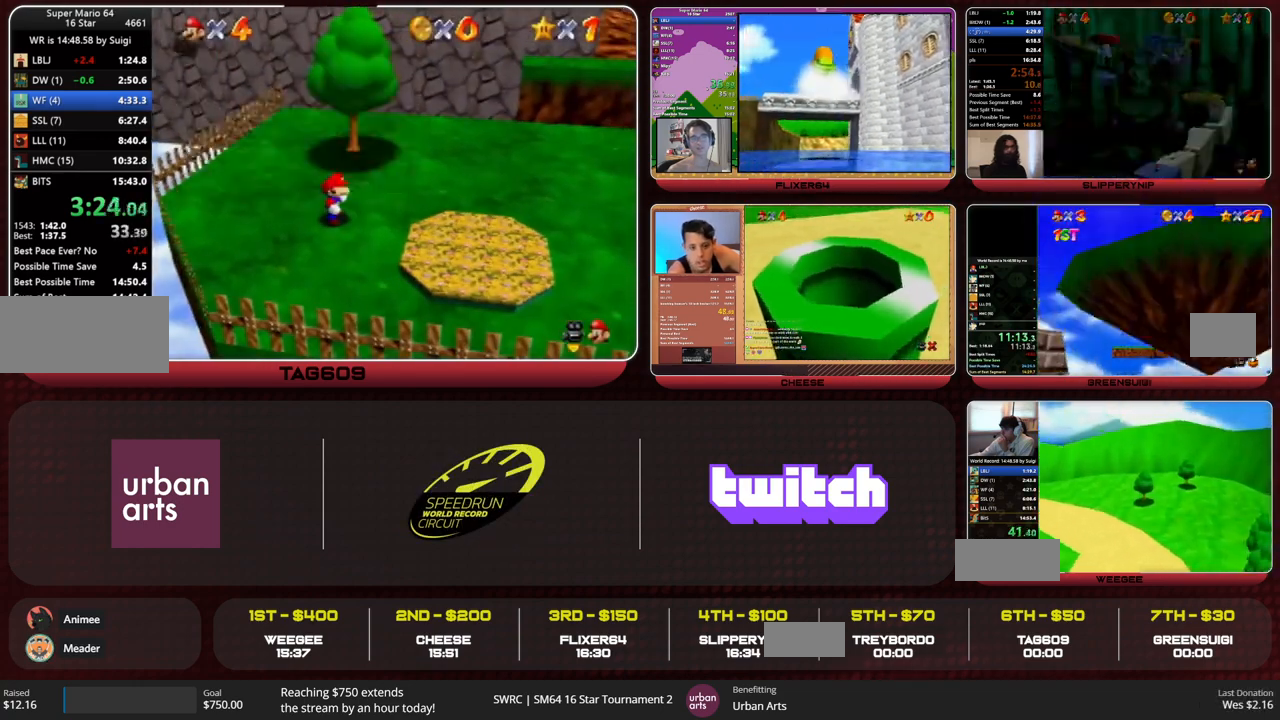
{"buttons": [], "left_stick": "up", "button_events": [[167, "Z", "down"], [200, "A", "down"], [267, "A", "up"], [367, "Z", "up"]]}
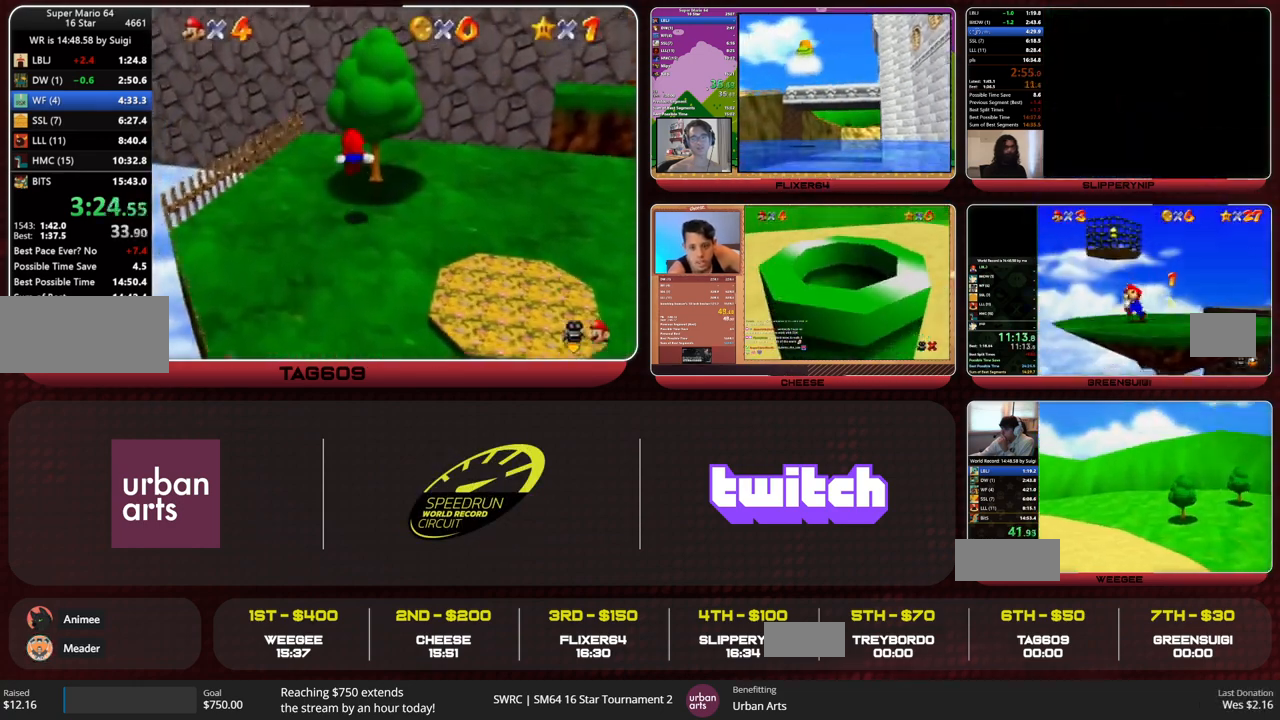
{"buttons": [], "left_stick": "up", "button_events": [[167, "C_LEFT", "down"], [167, "R1", "down"], [233, "C_LEFT", "up"], [233, "R1", "up"]]}